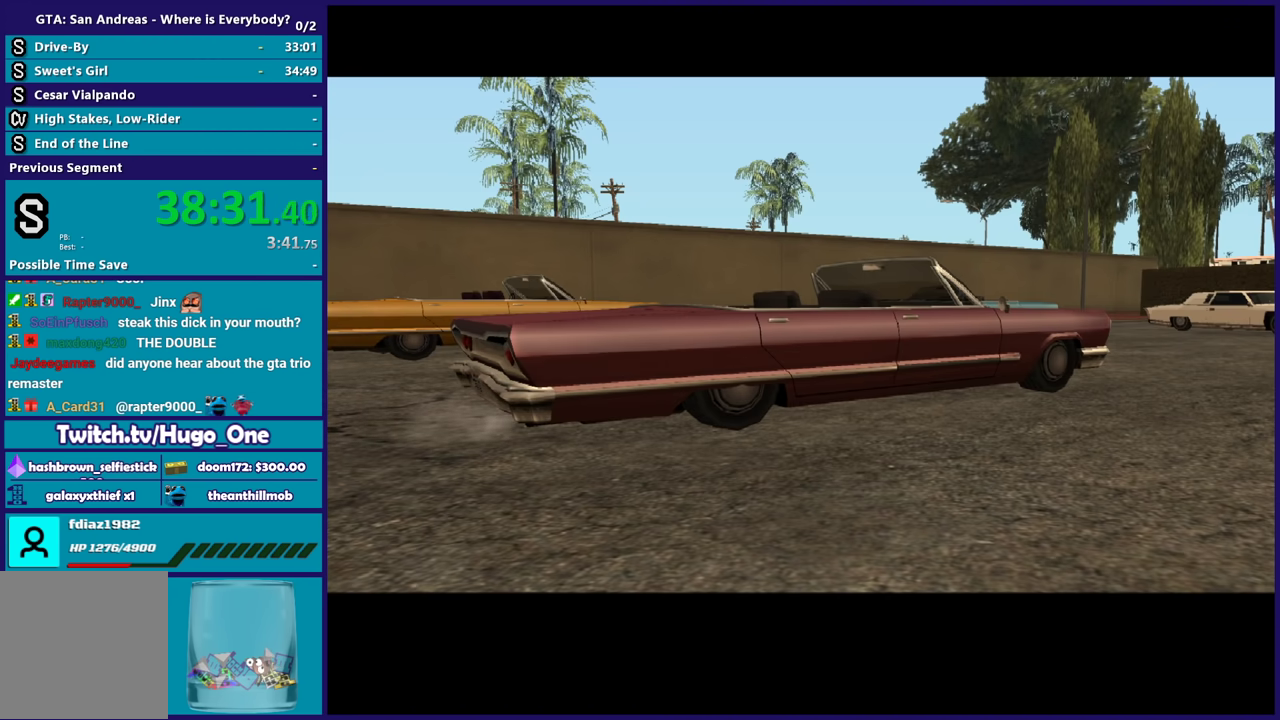
Gameplay with a controller (Xbox layout); each line is a JSON object with the inputs held at the frame after it. "events" lists button and stick changes between this image and that frame as [ms after this image, input, new state], when the widget could be followed in between.
{"buttons": ["A"], "left_stick": "center", "right_stick": "center", "events": [[167, "A", "down"], [300, "A", "up"], [367, "A", "down"]]}
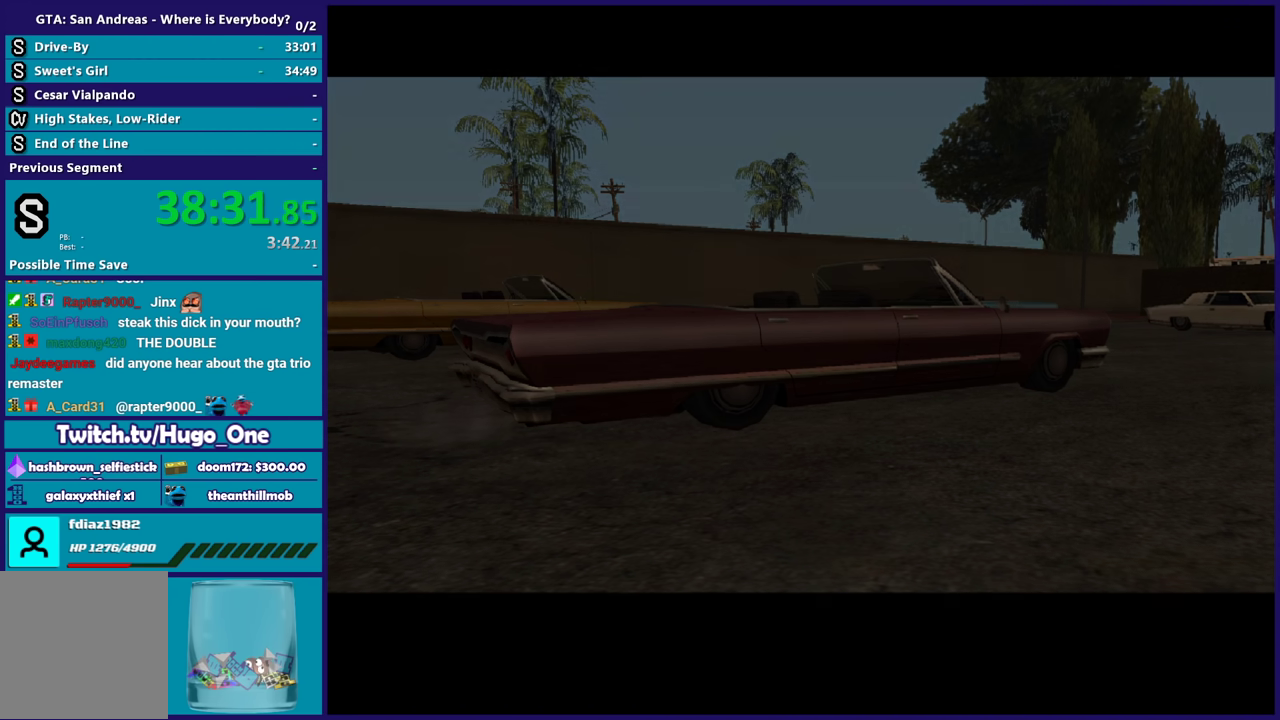
{"buttons": [], "left_stick": "center", "right_stick": "center", "events": [[34, "A", "up"]]}
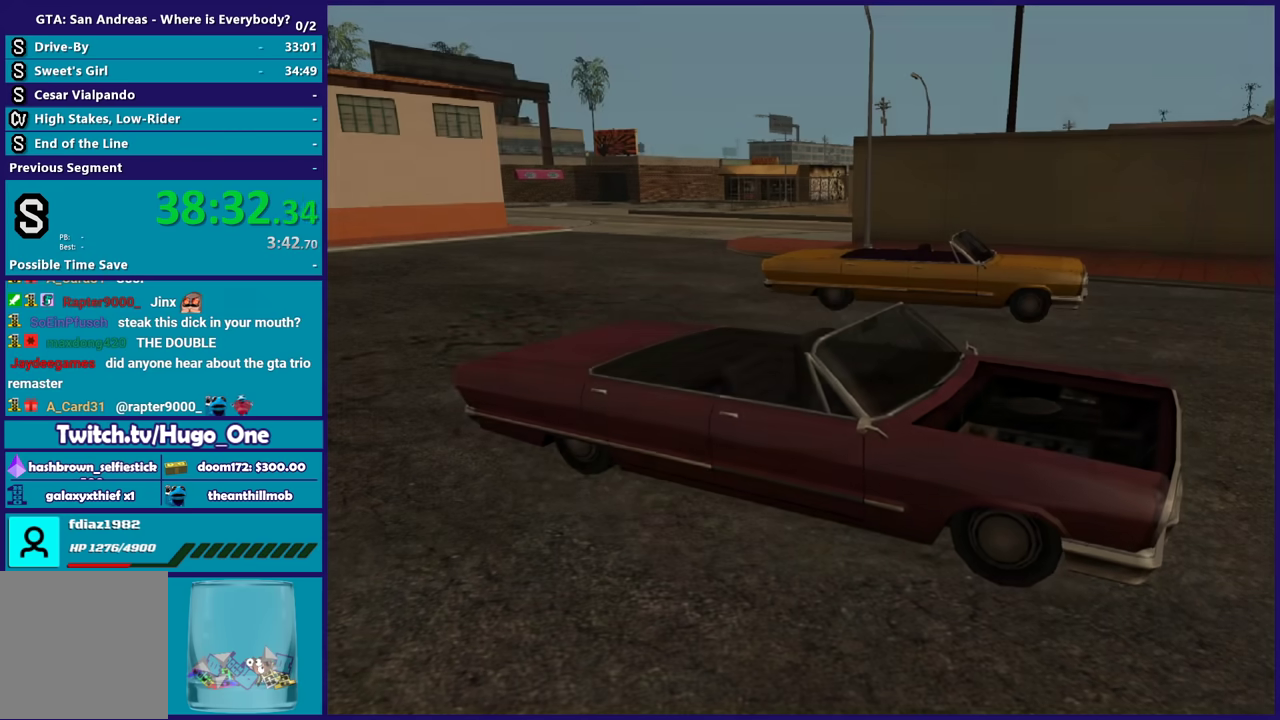
{"buttons": ["L3"], "left_stick": "center", "right_stick": "center", "events": [[433, "L3", "down"]]}
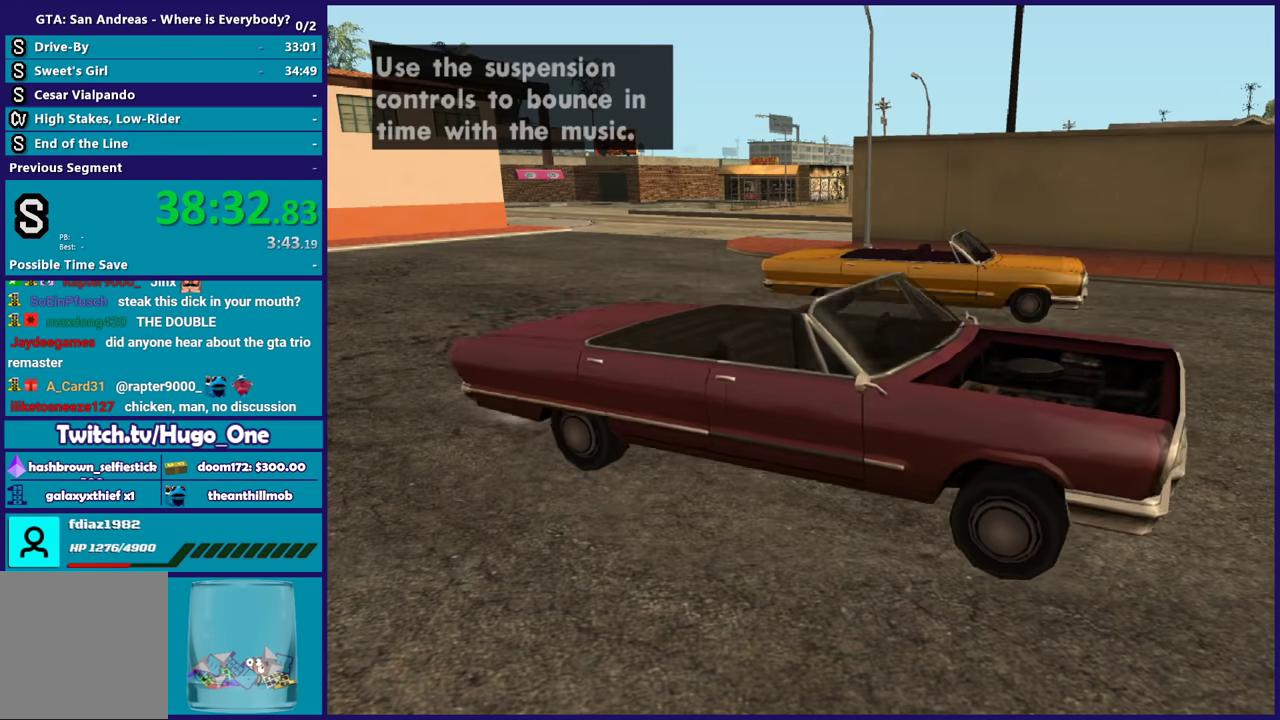
{"buttons": [], "left_stick": "center", "right_stick": "center", "events": [[34, "L3", "up"]]}